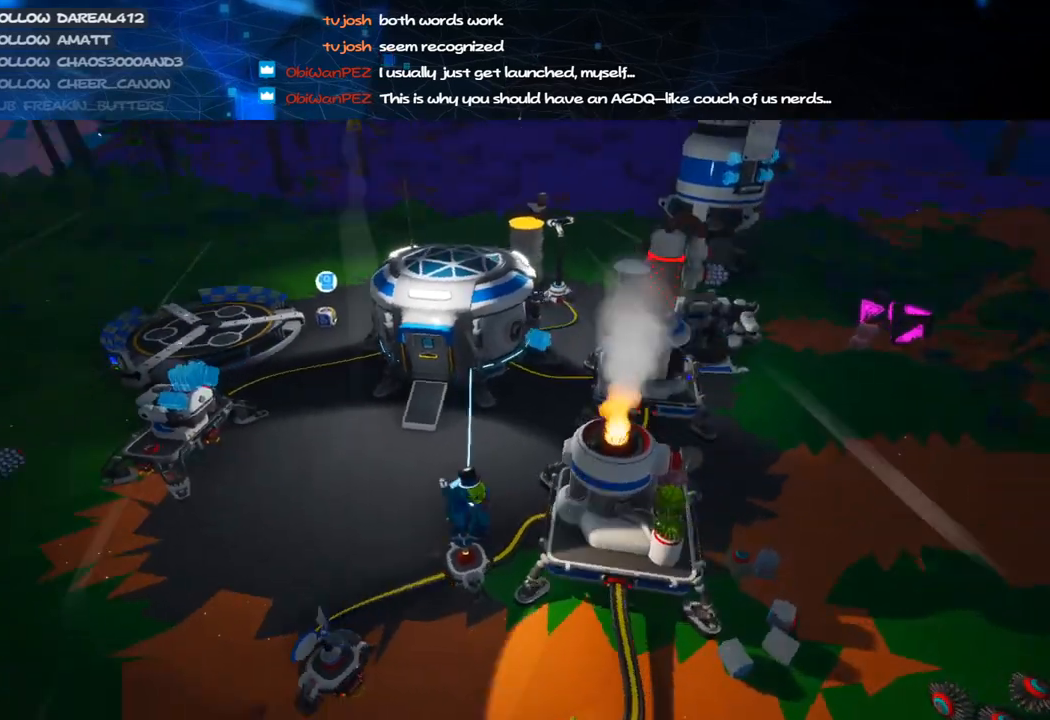
Gameplay with keyboard and mouse; each line is a JSON object with the keys and mouse buttons held at the frame after it. "events" lists presses ("down") and releases ("up") of "a", "alt", "b", "c", "ctrl", "d", "e", "f", "g", "q", "r", "s", "shift", "space", "t", "tab", "v", "w", "x", "z", "mouse_left", "mouse_wheel", "mouse_right", "mouse_mb4" and "mouse_mb5" between this image and that frame as [ms after this image, input, new state], when the widget could be followed in between. "mouse_left", "mouse_wheel", "mouse_right", "mouse_mb4", "mouse_mb5" = the "left", "wheel", "right", "mb4", "mb5" buttons of the "mouse" list. No other keys are recorded. "wheel" means that the mouse wheel is clicked or scrolled. Mouse movement is not recorded.
{"keys": [], "mouse": ["right"], "events": [[280, "s", "up"]]}
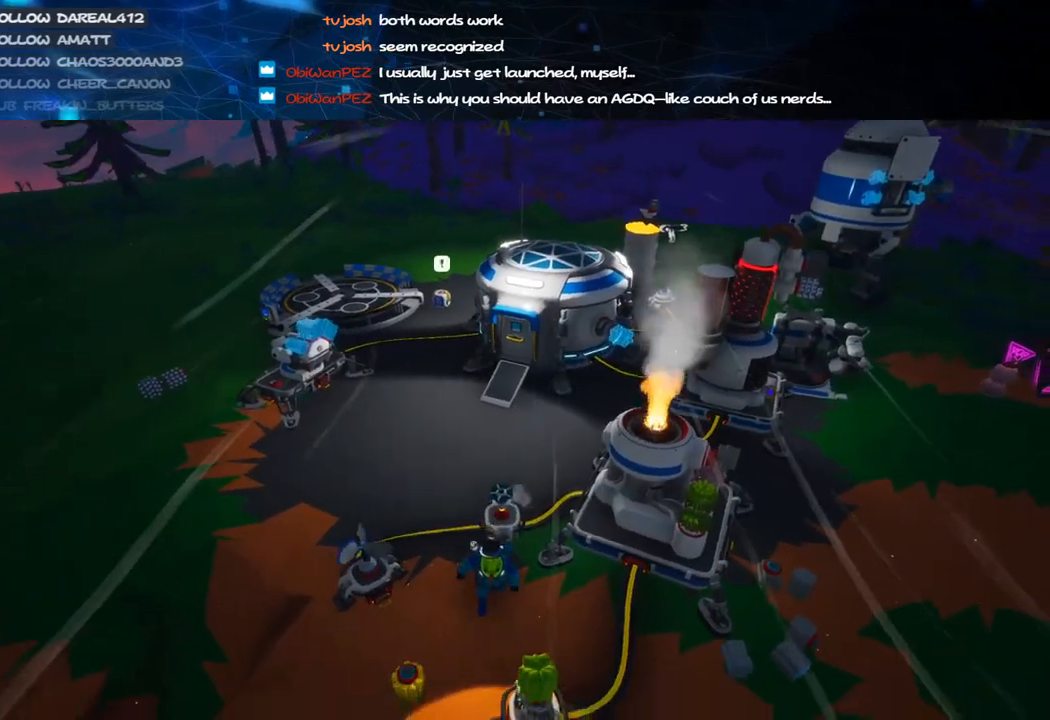
{"keys": [], "mouse": [], "events": [[300, "w", "down"], [400, "a", "down"], [420, "w", "up"], [460, "mouse_right", "up"], [480, "a", "up"]]}
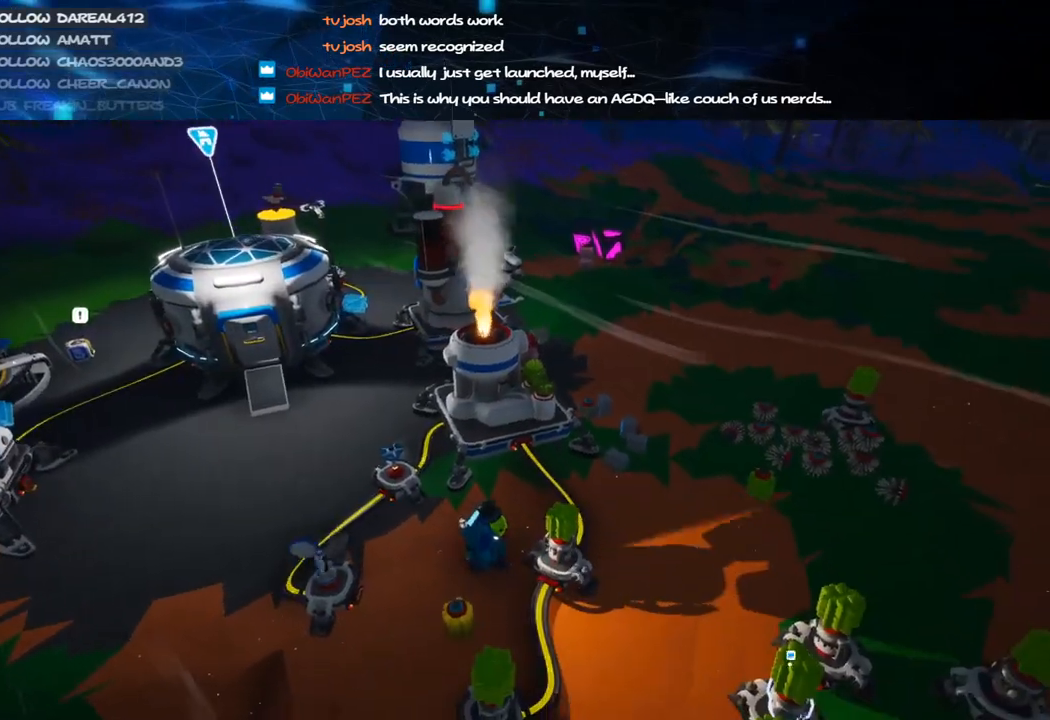
{"keys": [], "mouse": [], "events": []}
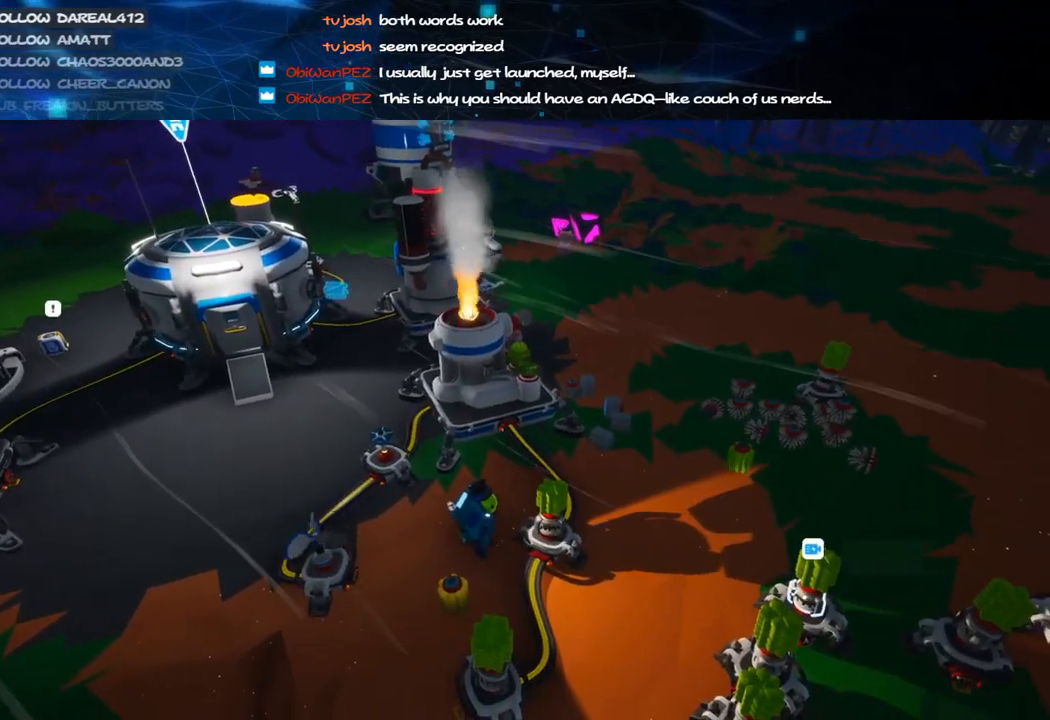
{"keys": [], "mouse": ["right"], "events": [[240, "mouse_left", "down"], [320, "mouse_left", "up"], [340, "a", "down"], [420, "mouse_right", "down"], [480, "a", "up"]]}
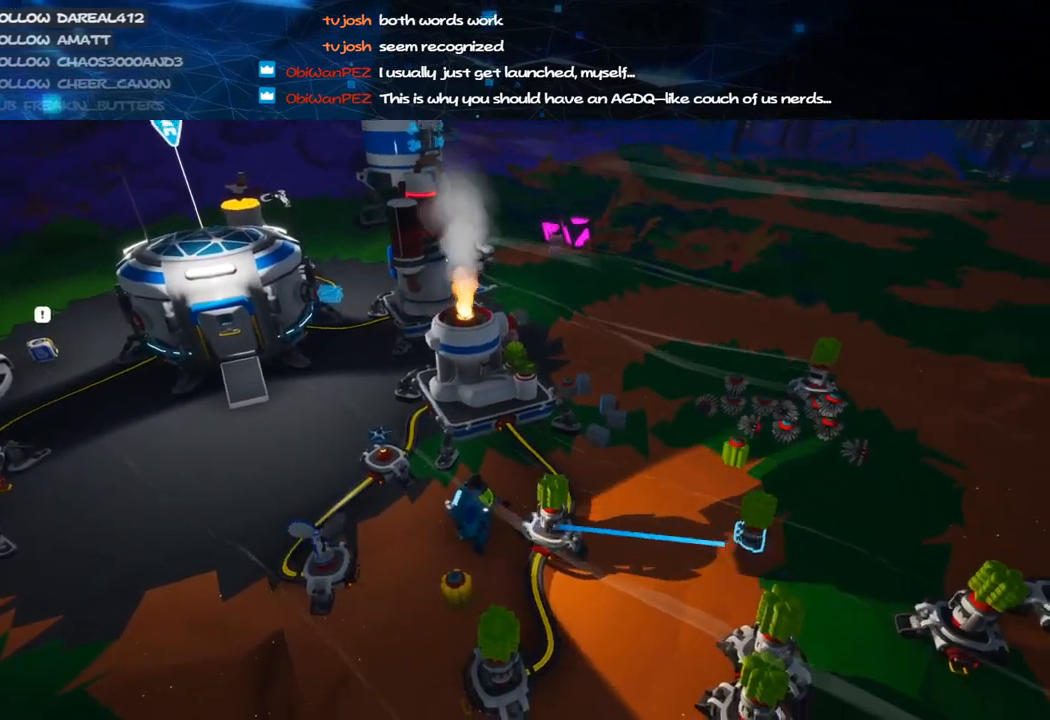
{"keys": ["d", "w"], "mouse": [], "events": [[120, "s", "down"], [140, "mouse_right", "up"], [140, "mouse_wheel", "down"], [180, "a", "down"], [180, "mouse_wheel", "up"], [180, "s", "up"], [280, "a", "up"], [420, "d", "down"], [500, "w", "down"]]}
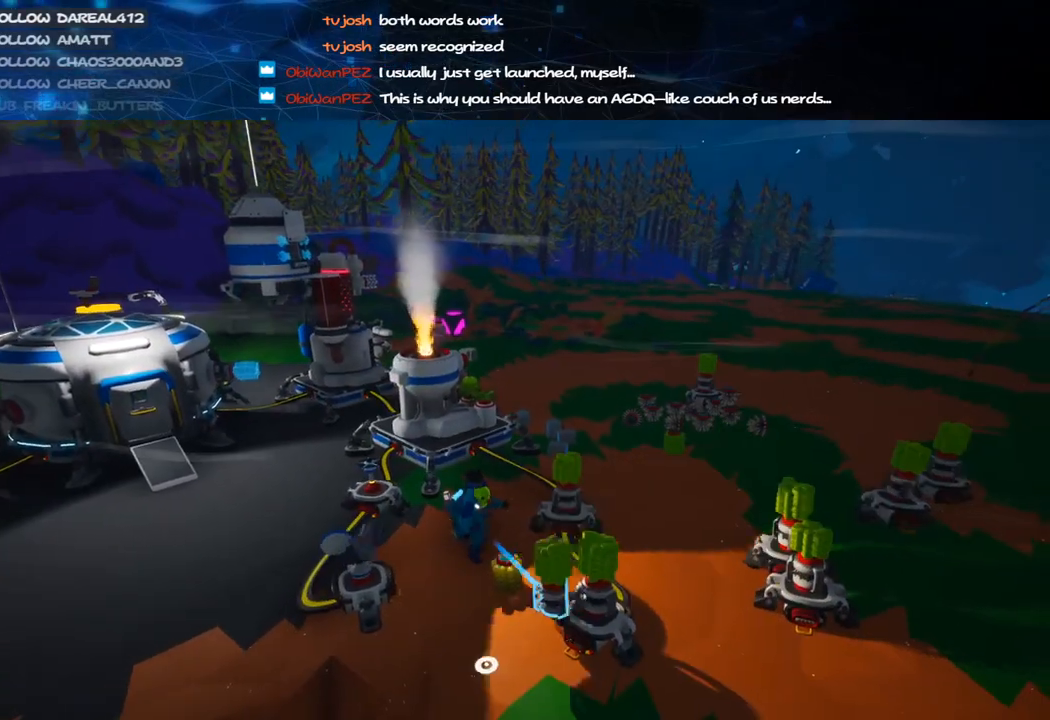
{"keys": [], "mouse": [], "events": [[40, "d", "up"], [60, "w", "up"]]}
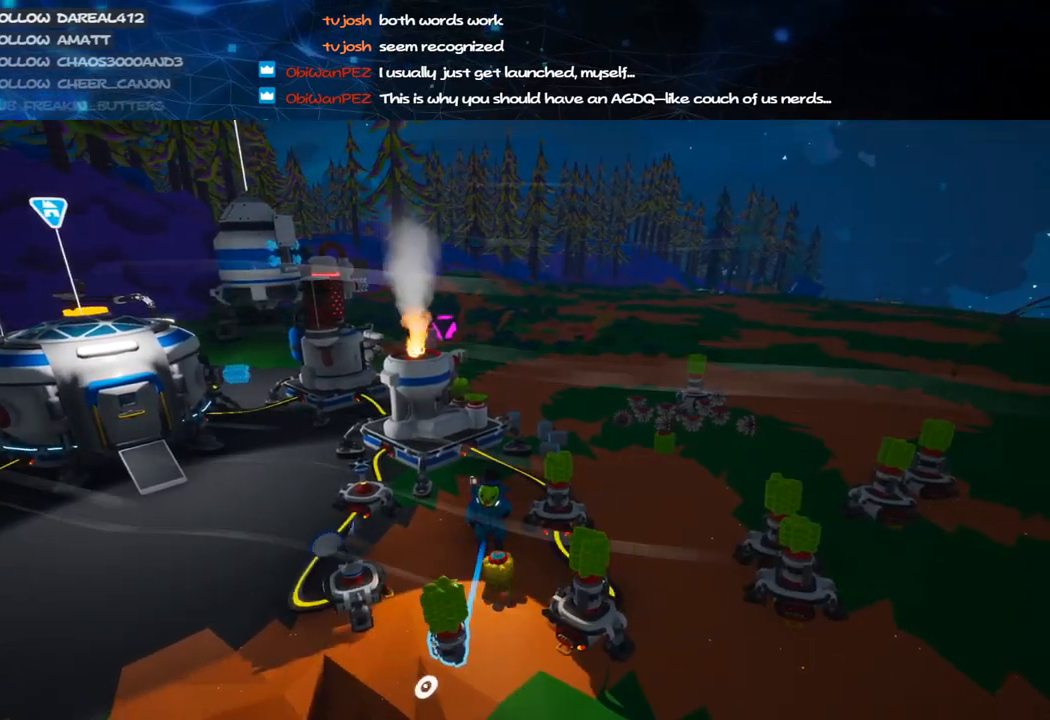
{"keys": [], "mouse": [], "events": [[260, "mouse_left", "down"], [320, "mouse_left", "up"]]}
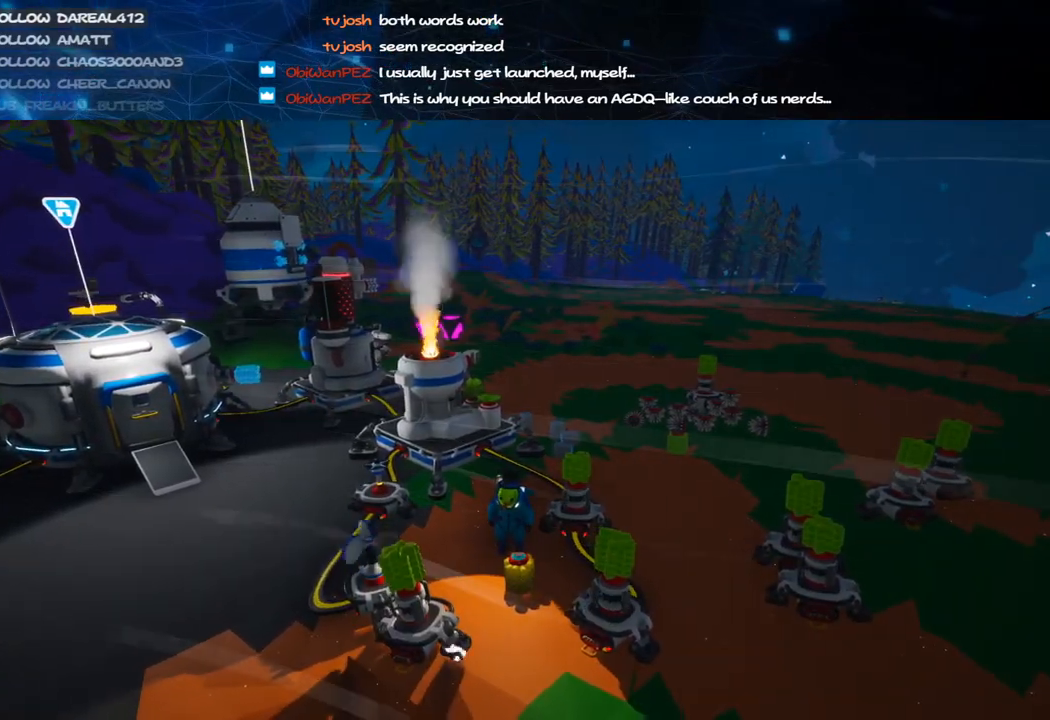
{"keys": [], "mouse": [], "events": []}
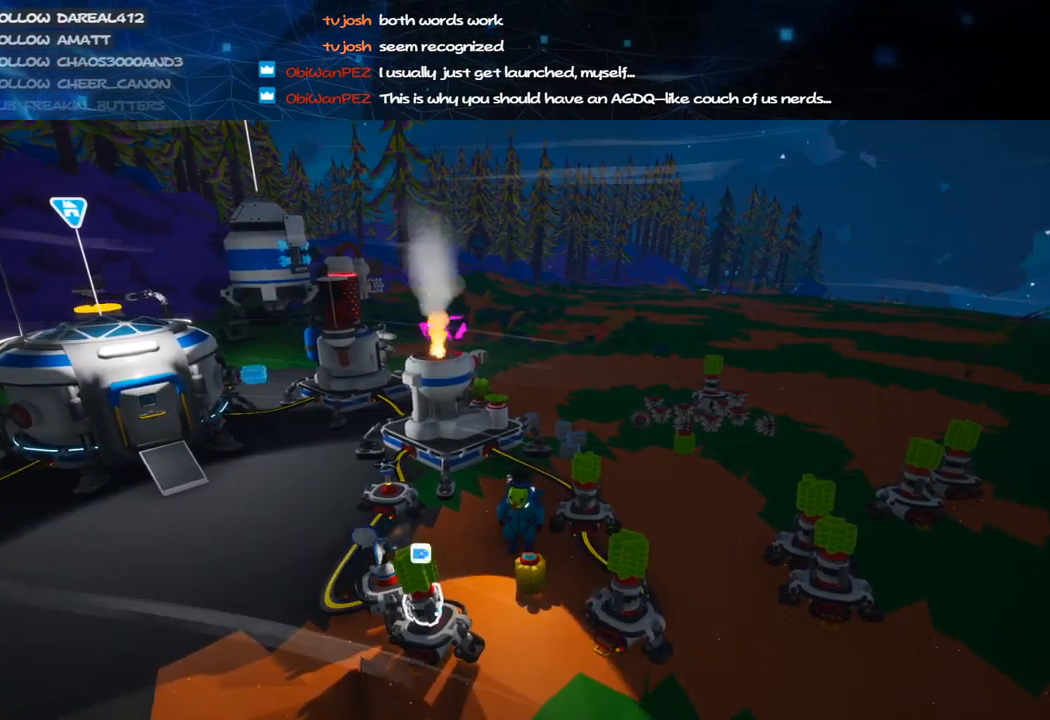
{"keys": [], "mouse": [], "events": [[40, "mouse_left", "down"], [120, "mouse_left", "up"], [120, "mouse_right", "down"], [280, "mouse_right", "up"], [320, "d", "down"], [420, "d", "up"]]}
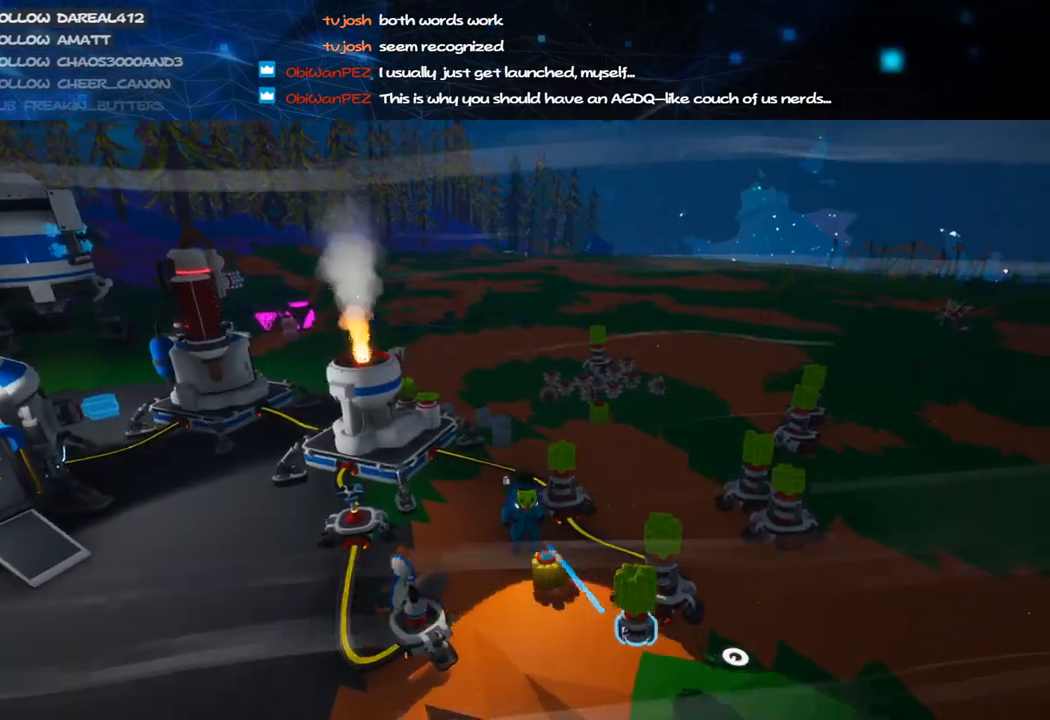
{"keys": [], "mouse": ["left"], "events": [[440, "mouse_left", "down"]]}
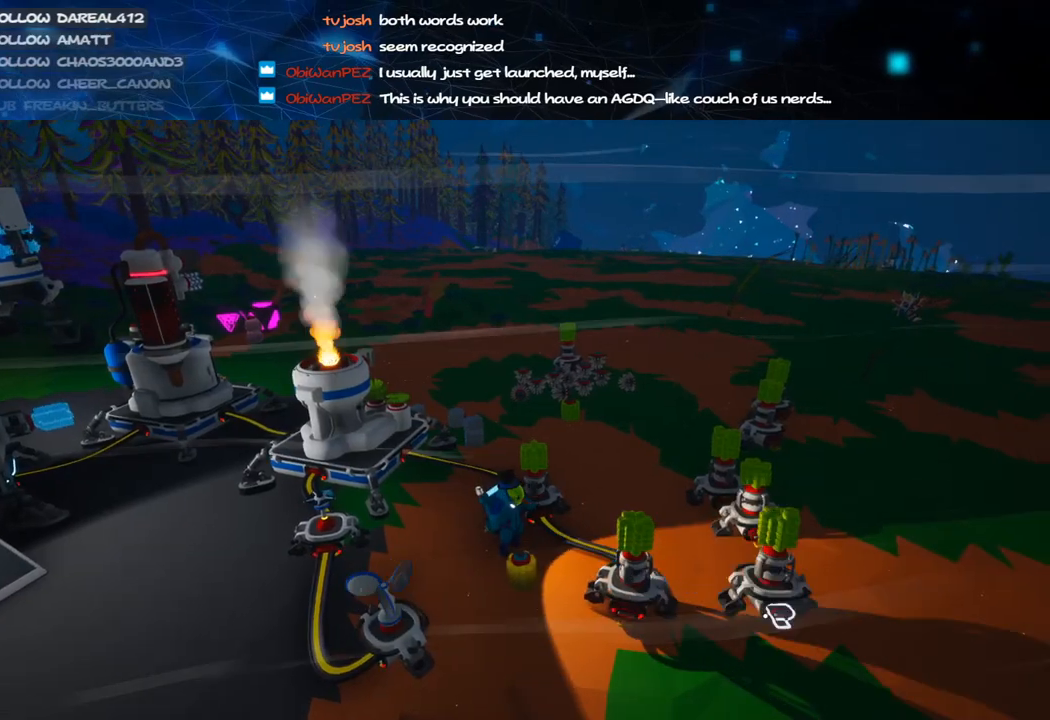
{"keys": [], "mouse": [], "events": [[20, "mouse_left", "up"], [340, "mouse_left", "down"], [420, "mouse_left", "up"]]}
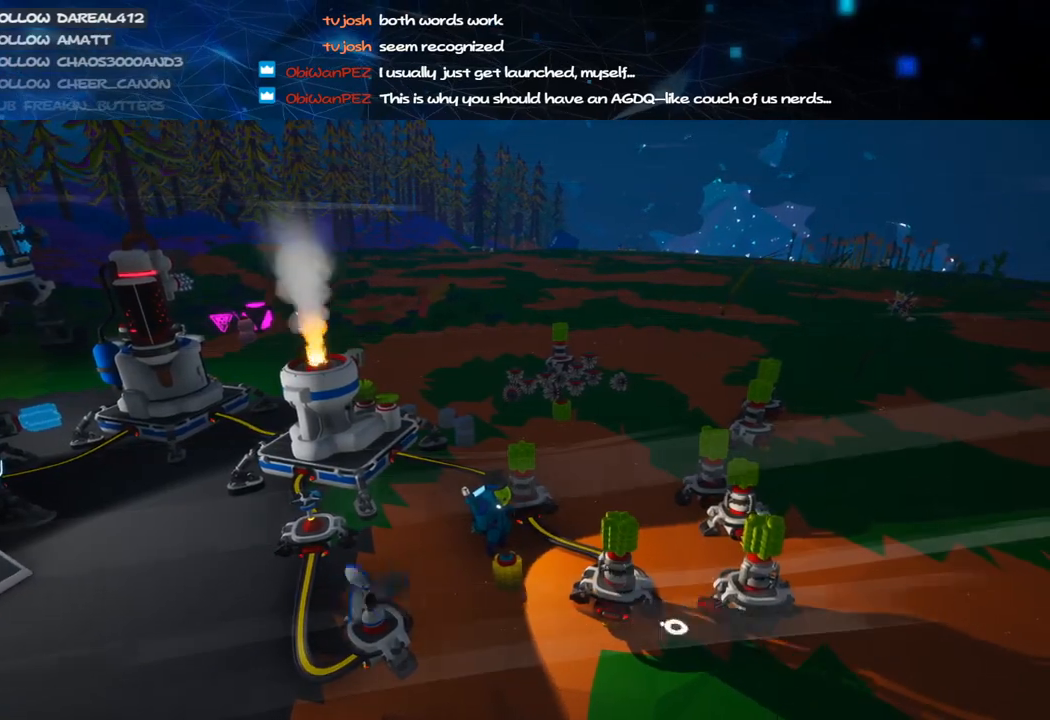
{"keys": ["f"], "mouse": [], "events": [[240, "mouse_left", "down"], [340, "mouse_left", "up"], [480, "f", "down"]]}
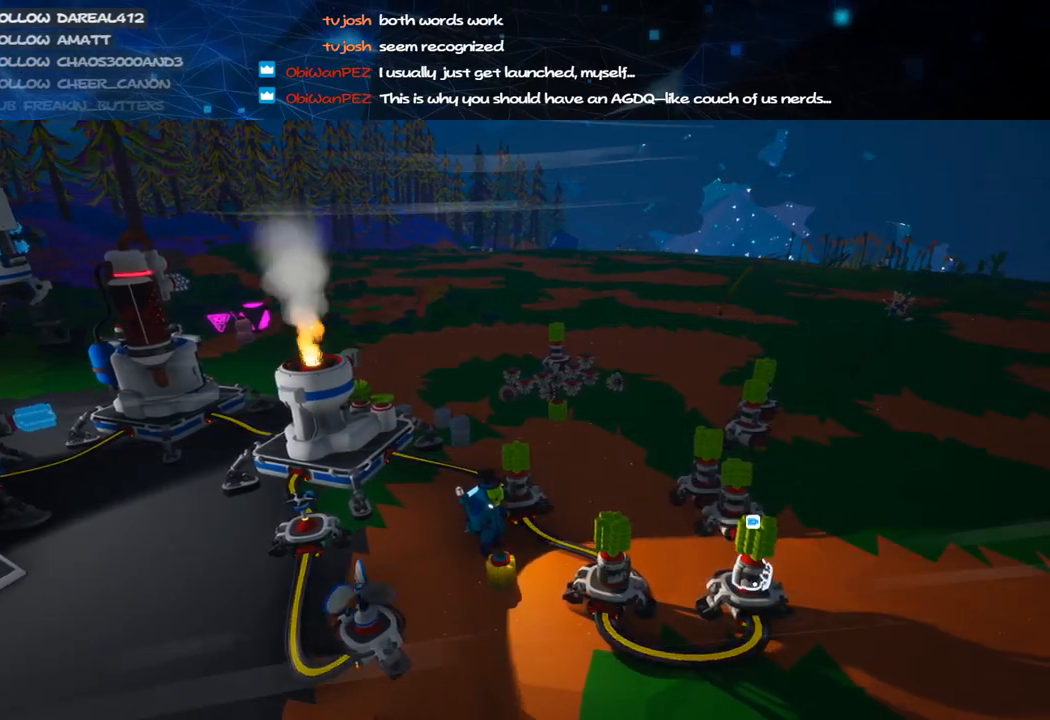
{"keys": ["w"], "mouse": ["right"], "events": [[60, "mouse_right", "down"], [80, "f", "up"], [120, "a", "down"], [180, "w", "down"], [260, "a", "up"], [260, "space", "down"], [420, "space", "up"]]}
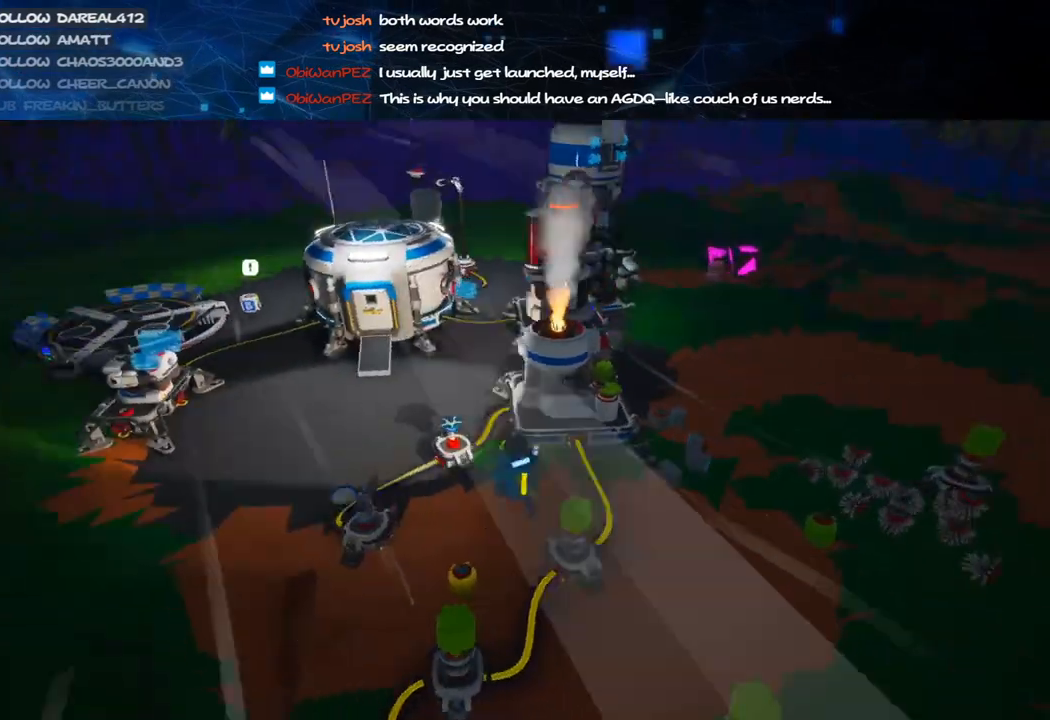
{"keys": [], "mouse": ["right"], "events": [[60, "d", "down"], [180, "mouse_wheel", "down"], [200, "mouse_wheel", "up"], [380, "d", "up"], [440, "w", "up"]]}
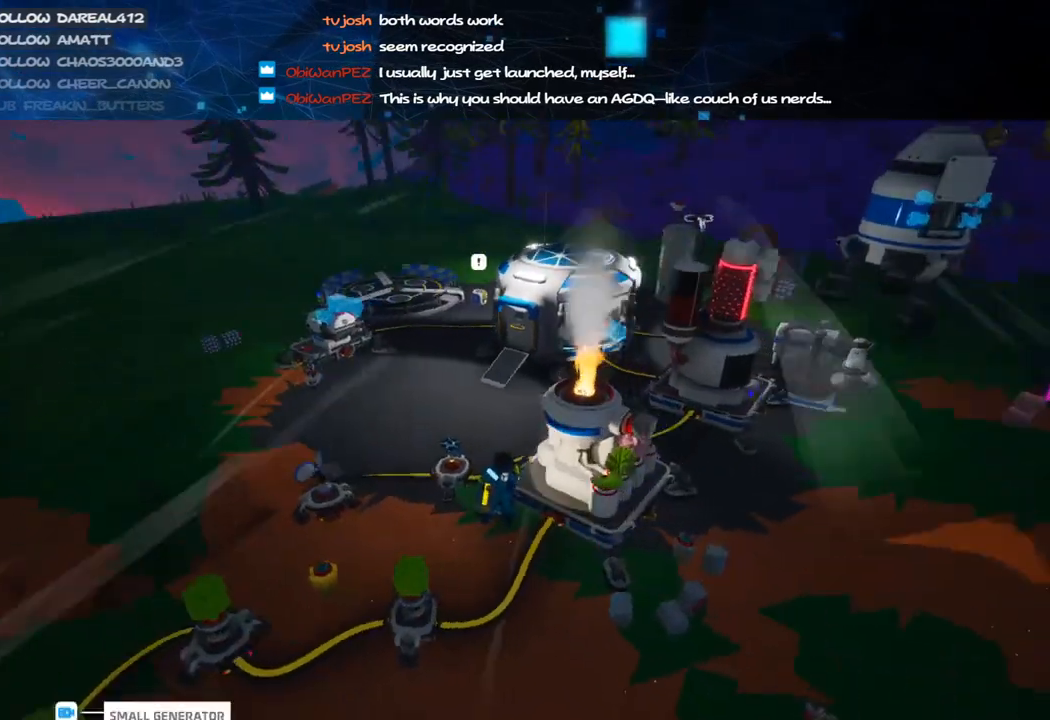
{"keys": ["d", "space"], "mouse": ["right"], "events": [[320, "mouse_right", "up"], [360, "mouse_right", "down"], [360, "space", "down"], [380, "d", "down"]]}
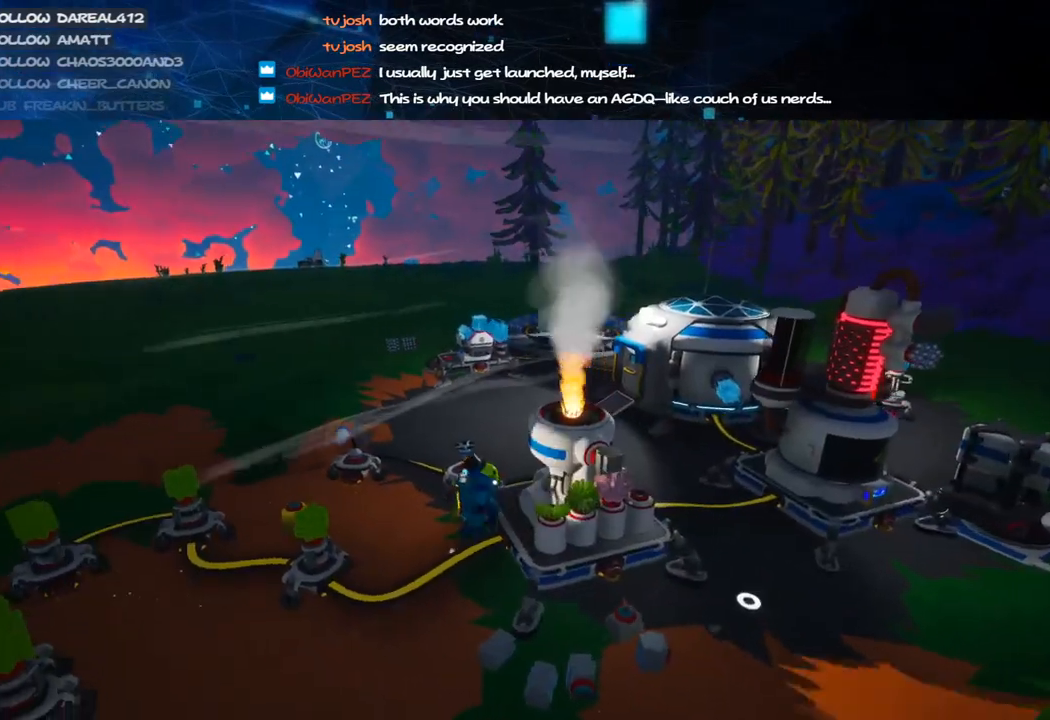
{"keys": ["d"], "mouse": [], "events": [[40, "space", "up"], [140, "w", "down"], [260, "mouse_wheel", "down"], [280, "w", "up"], [320, "d", "up"], [320, "mouse_wheel", "up"], [480, "d", "down"], [480, "mouse_right", "up"]]}
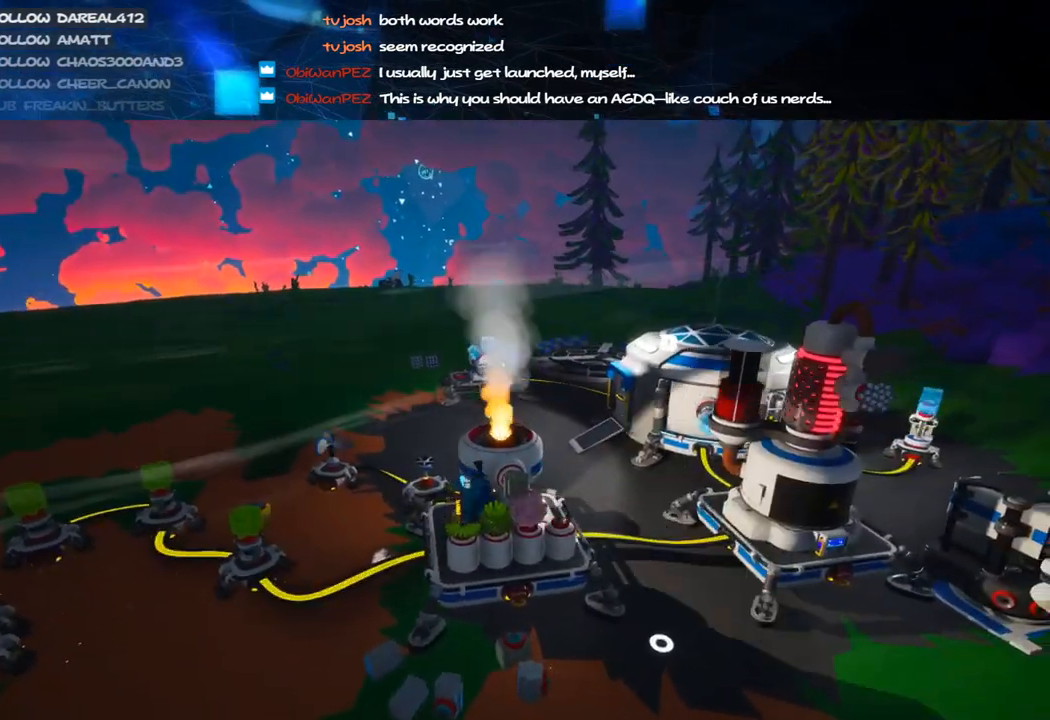
{"keys": ["d", "w"], "mouse": [], "events": [[120, "mouse_right", "down"], [160, "d", "up"], [320, "mouse_right", "up"], [480, "d", "down"], [500, "w", "down"]]}
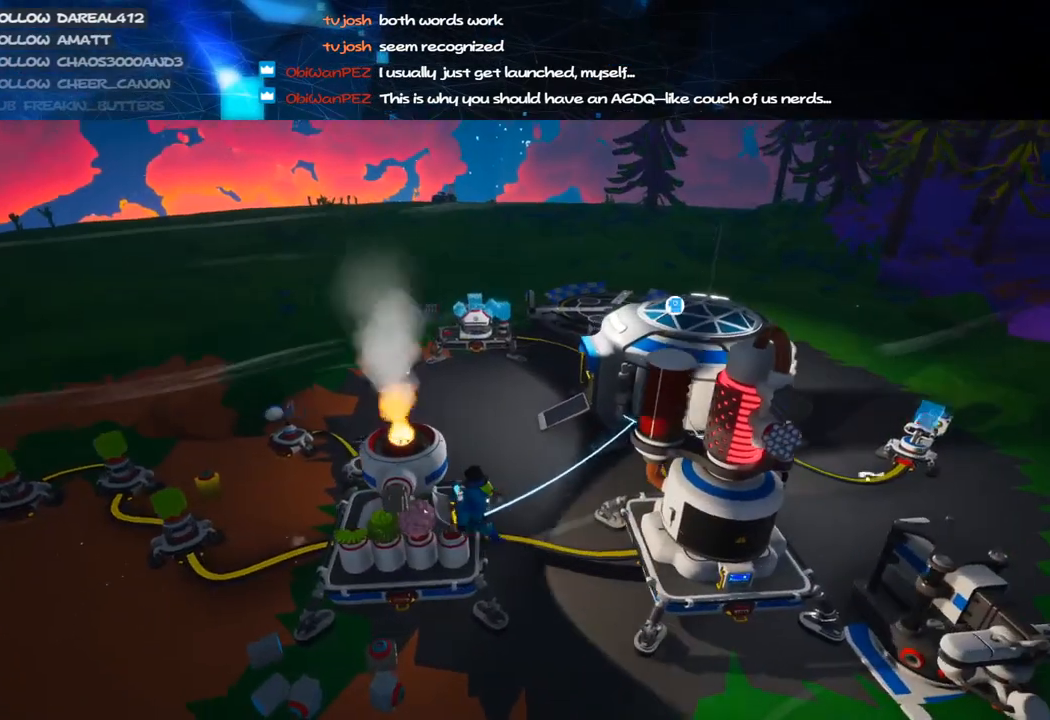
{"keys": [], "mouse": [], "events": [[100, "d", "up"], [120, "w", "up"], [140, "mouse_right", "down"], [240, "d", "down"], [260, "w", "down"], [280, "mouse_right", "up"], [340, "d", "up"], [380, "w", "up"]]}
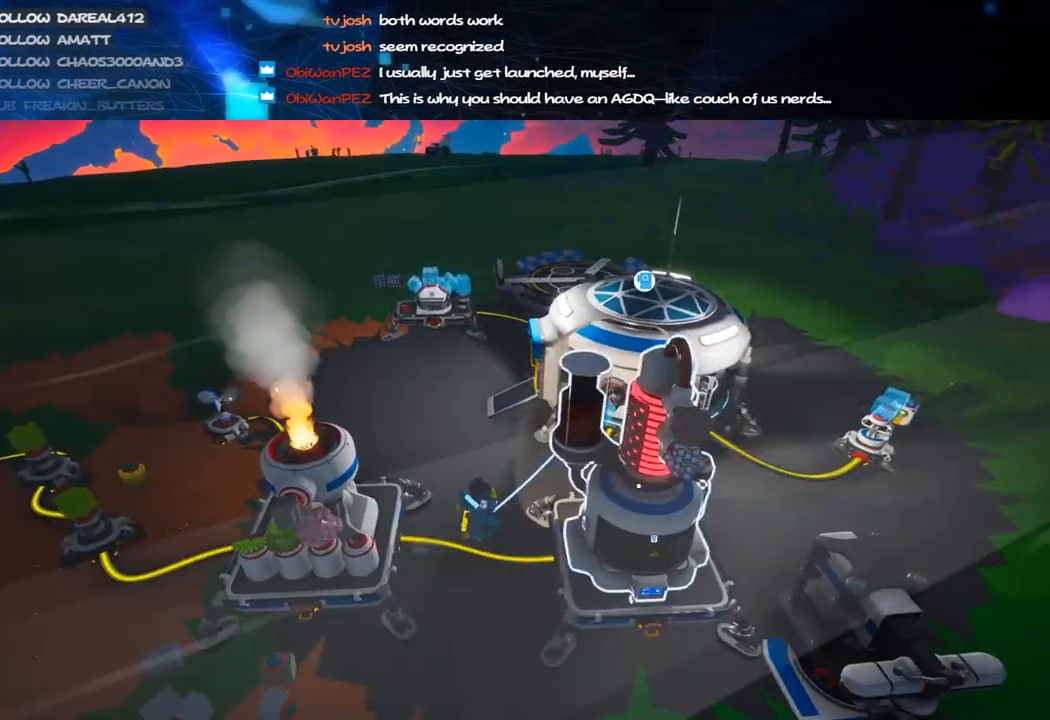
{"keys": [], "mouse": [], "events": [[20, "a", "down"], [80, "mouse_right", "down"], [120, "s", "down"], [260, "mouse_right", "up"], [280, "a", "up"], [280, "s", "up"]]}
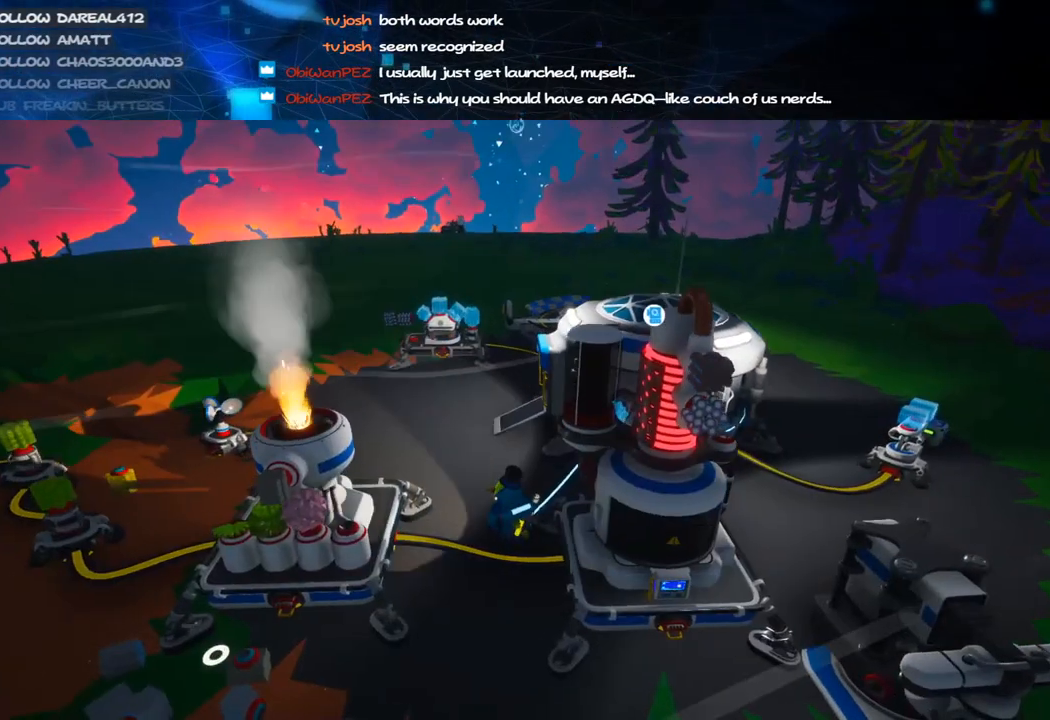
{"keys": ["e"], "mouse": ["right"], "events": [[300, "mouse_left", "down"], [380, "mouse_left", "up"], [380, "mouse_right", "down"], [440, "e", "down"]]}
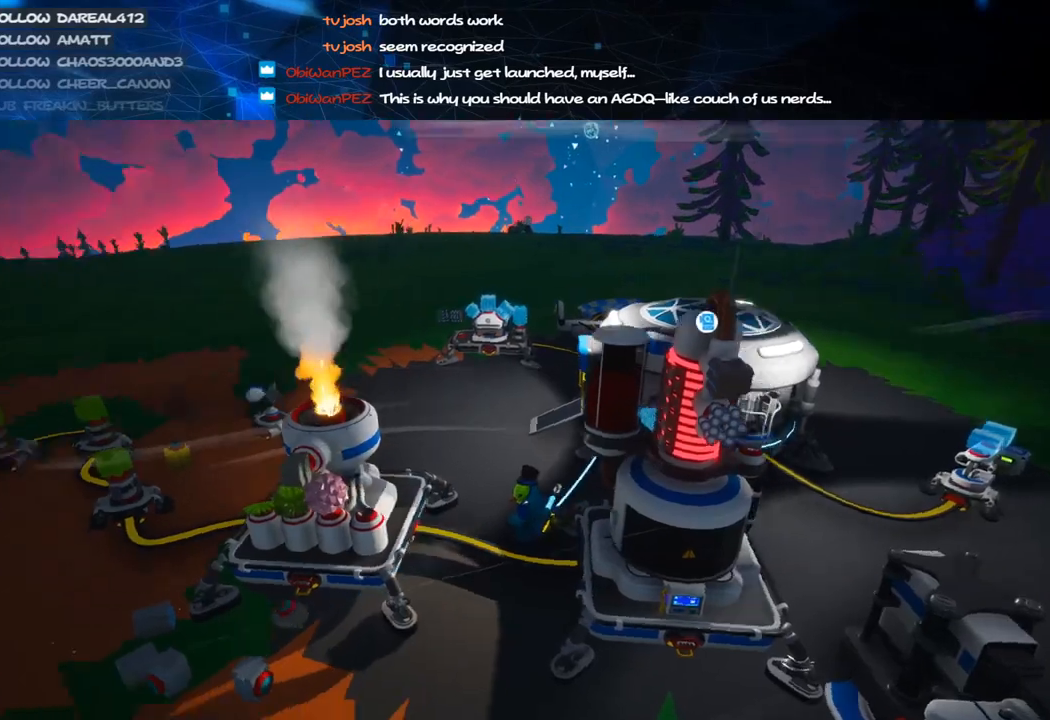
{"keys": [], "mouse": [], "events": [[20, "e", "up"], [80, "s", "down"], [240, "mouse_right", "up"], [240, "s", "up"], [260, "a", "down"], [300, "a", "up"]]}
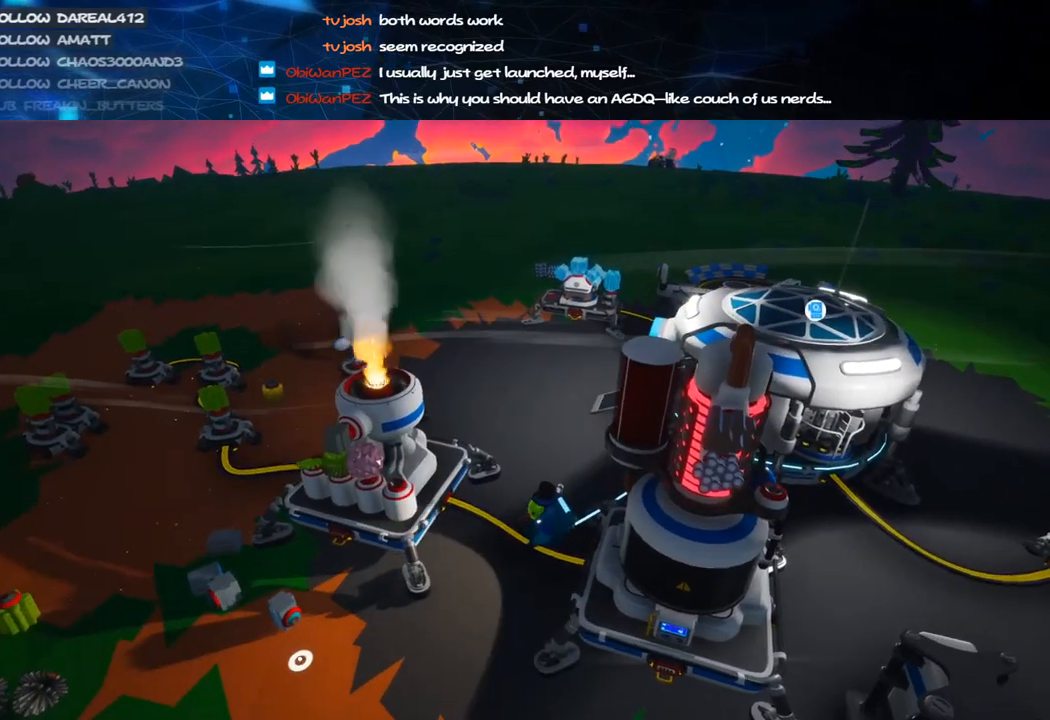
{"keys": [], "mouse": [], "events": [[240, "q", "down"], [360, "q", "up"]]}
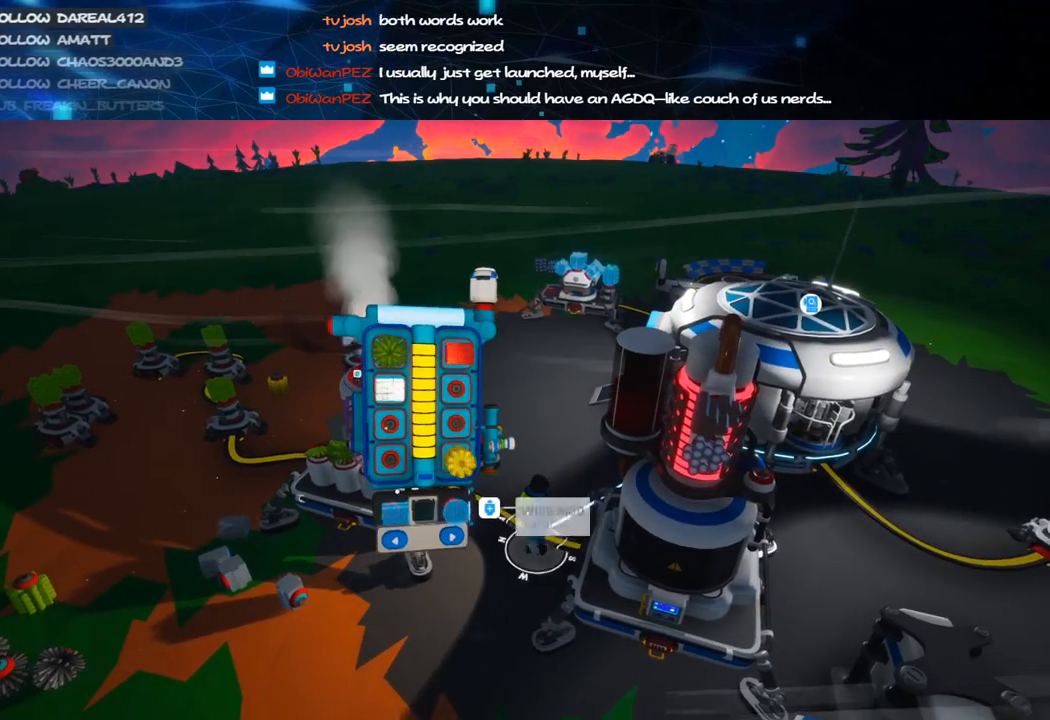
{"keys": [], "mouse": [], "events": []}
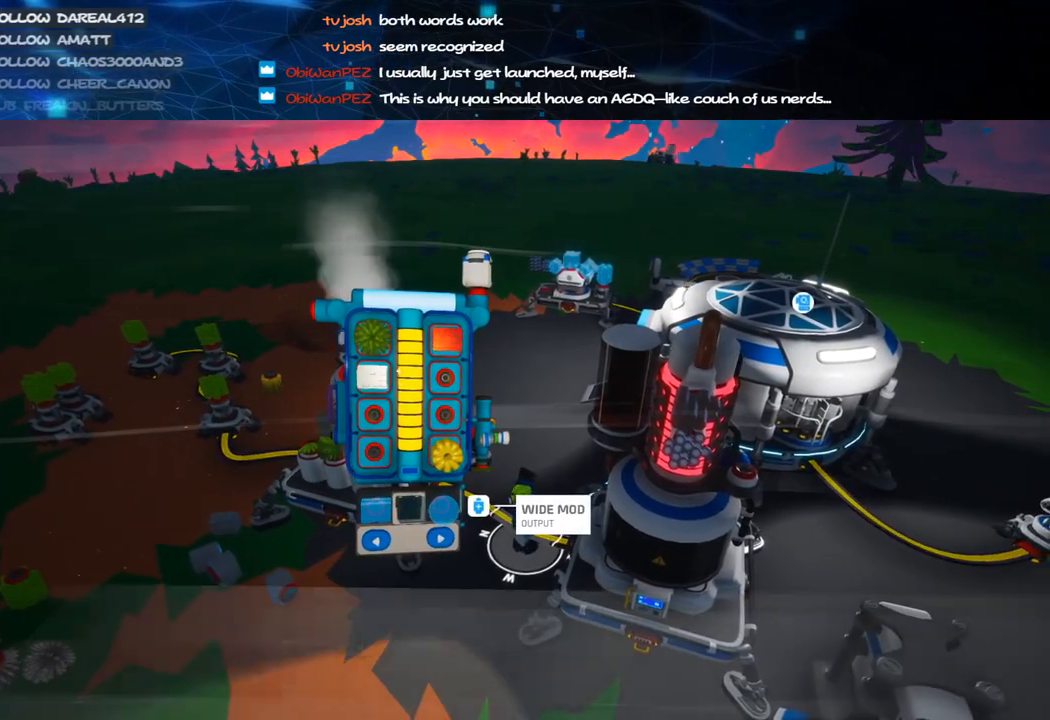
{"keys": [], "mouse": [], "events": [[280, "mouse_left", "down"], [340, "mouse_right", "down"], [380, "q", "down"], [460, "mouse_left", "up"], [480, "mouse_right", "up"], [480, "q", "up"]]}
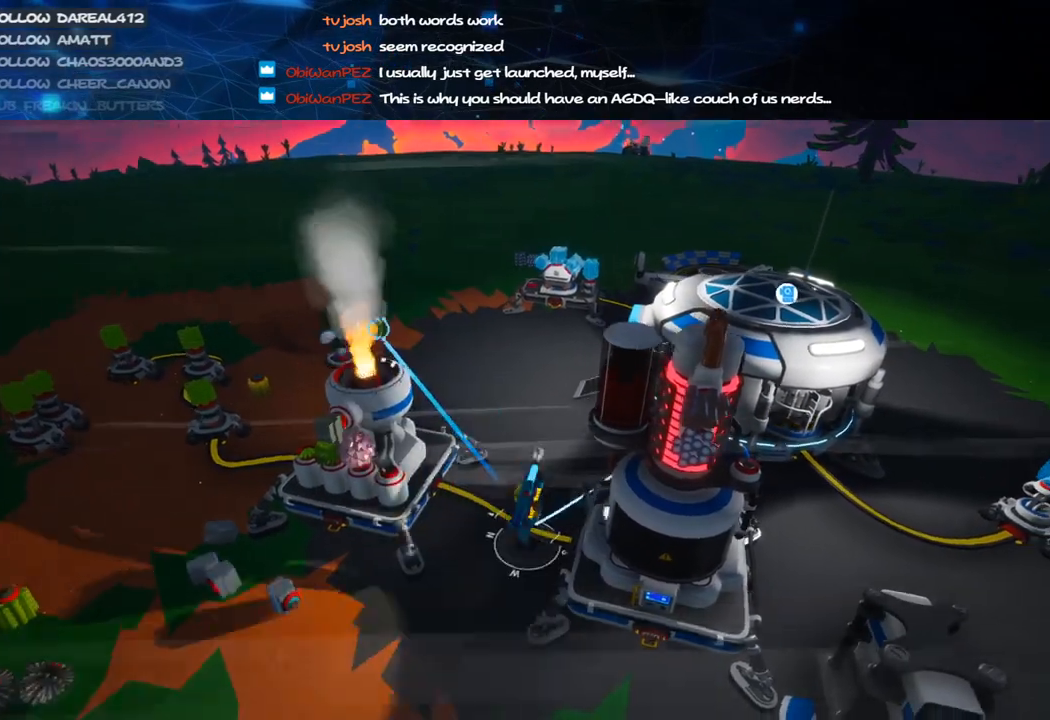
{"keys": [], "mouse": [], "events": []}
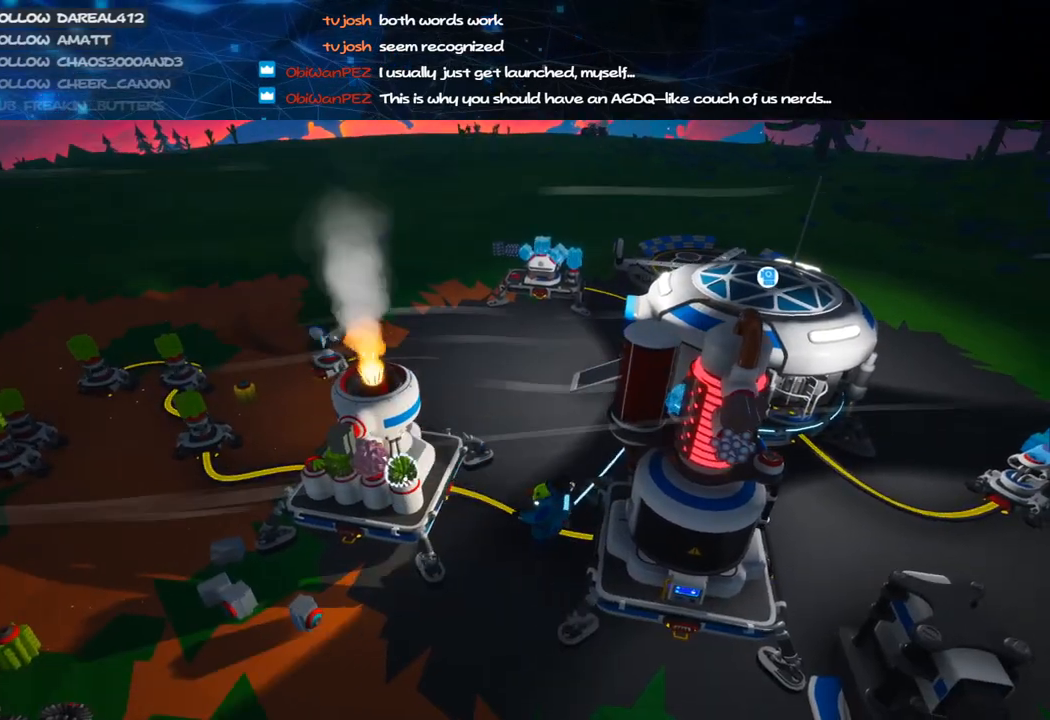
{"keys": ["s"], "mouse": ["right"], "events": [[20, "mouse_left", "down"], [120, "mouse_right", "down"], [180, "s", "down"], [280, "mouse_left", "up"]]}
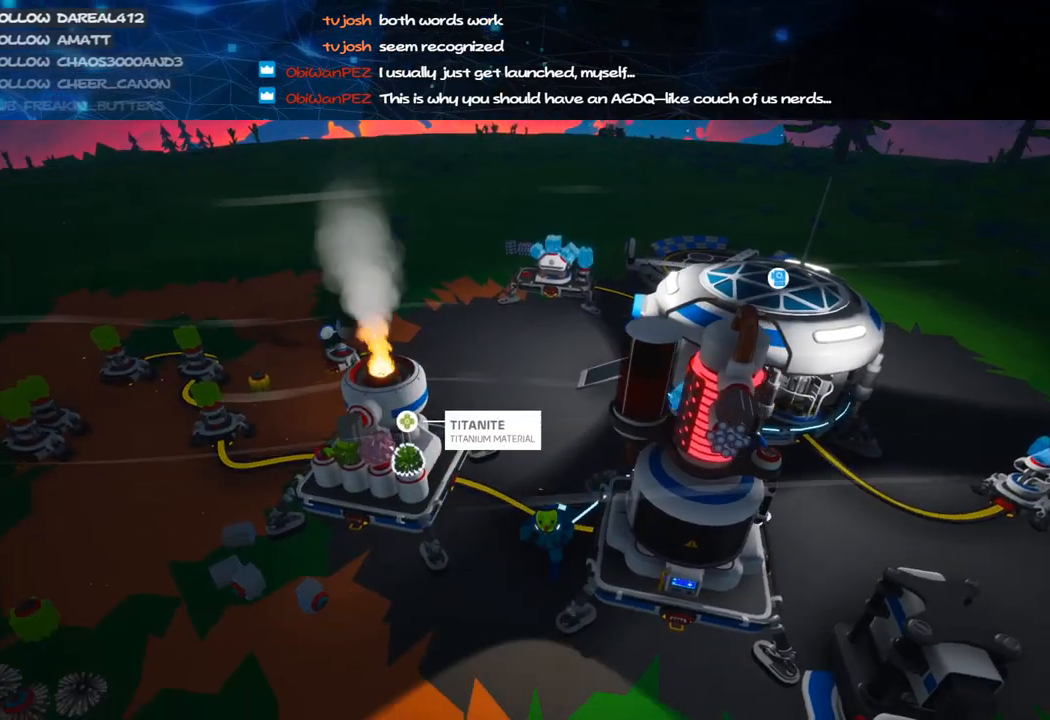
{"keys": [], "mouse": [], "events": [[200, "s", "up"], [320, "mouse_right", "up"]]}
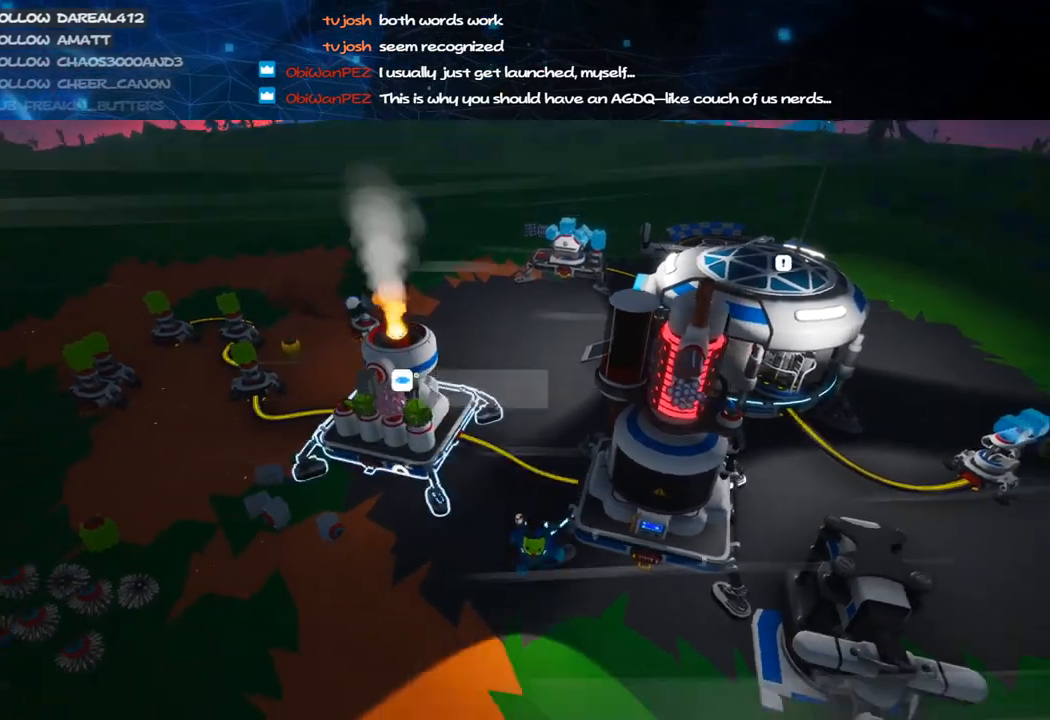
{"keys": [], "mouse": [], "events": [[20, "d", "down"], [160, "d", "up"]]}
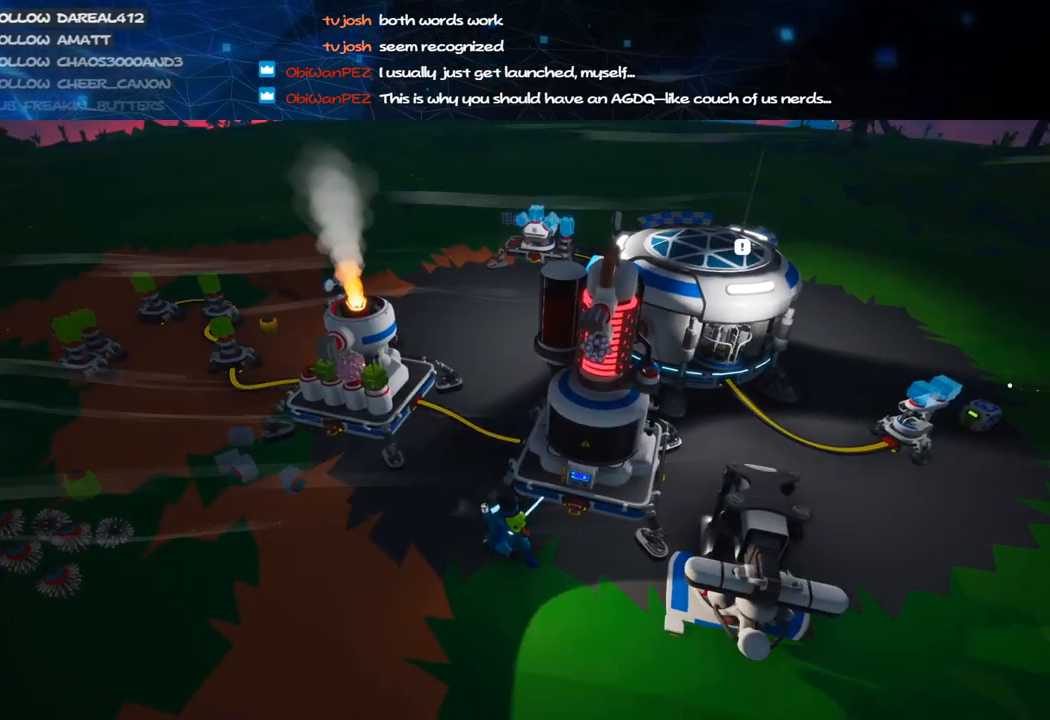
{"keys": [], "mouse": [], "events": [[300, "mouse_left", "down"], [400, "mouse_left", "up"]]}
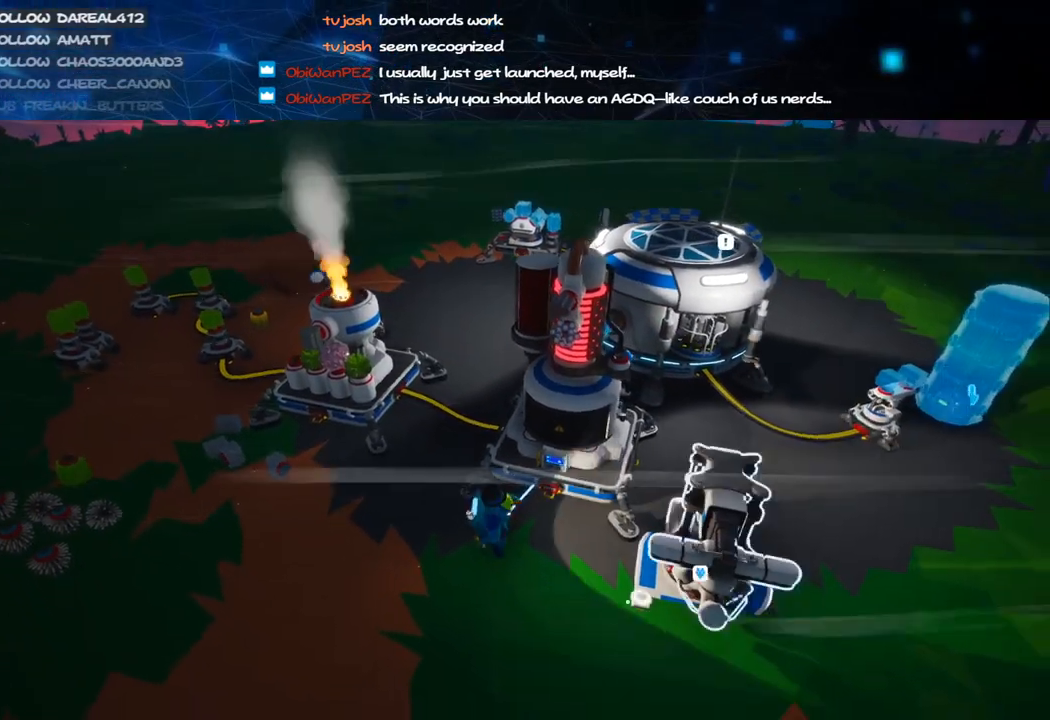
{"keys": [], "mouse": [], "events": [[180, "a", "down"], [220, "a", "up"]]}
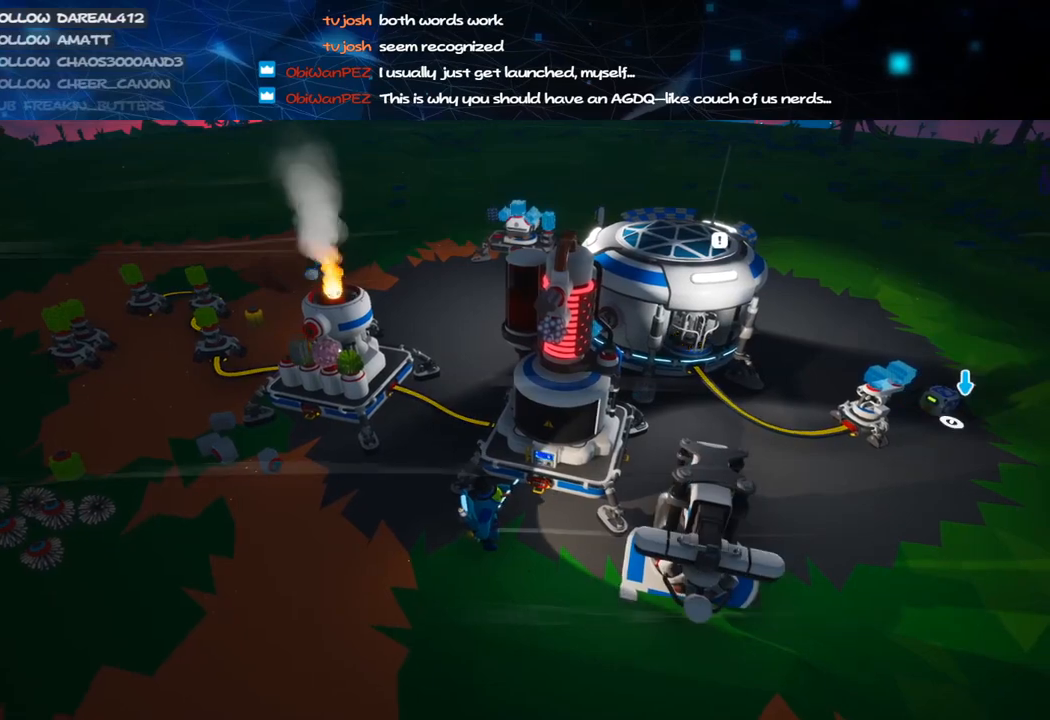
{"keys": [], "mouse": [], "events": [[220, "mouse_left", "down"], [340, "mouse_right", "down"], [360, "mouse_left", "up"], [480, "mouse_right", "up"]]}